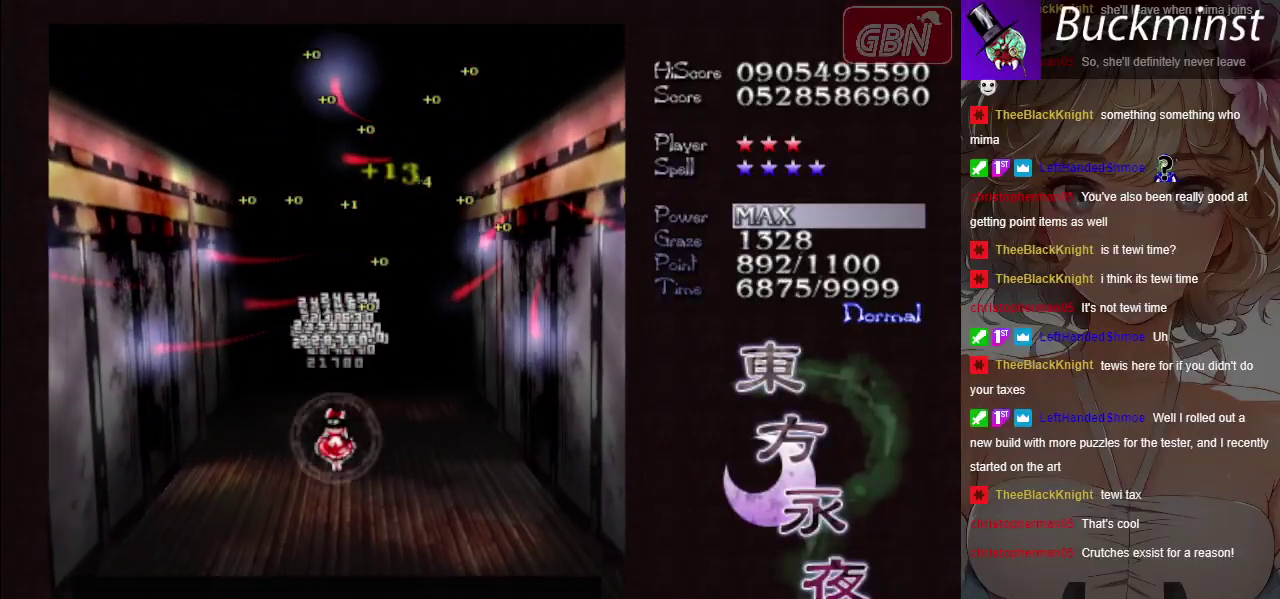
Gameplay with a controller (Xbox layout); each line is a JSON object with the inputs held at the frame after it (dt_ms = milliseconds from this image to that frame). "events" lists button and stick changes between this image and that frame as [ms after this image, input, new state], when the widget could be followed in between. Not read: L3 R3 right_stick.
{"dt_ms": 600, "buttons": [], "left_stick": "center", "events": [[550, "A", "up"], [567, "left_stick", "center"]]}
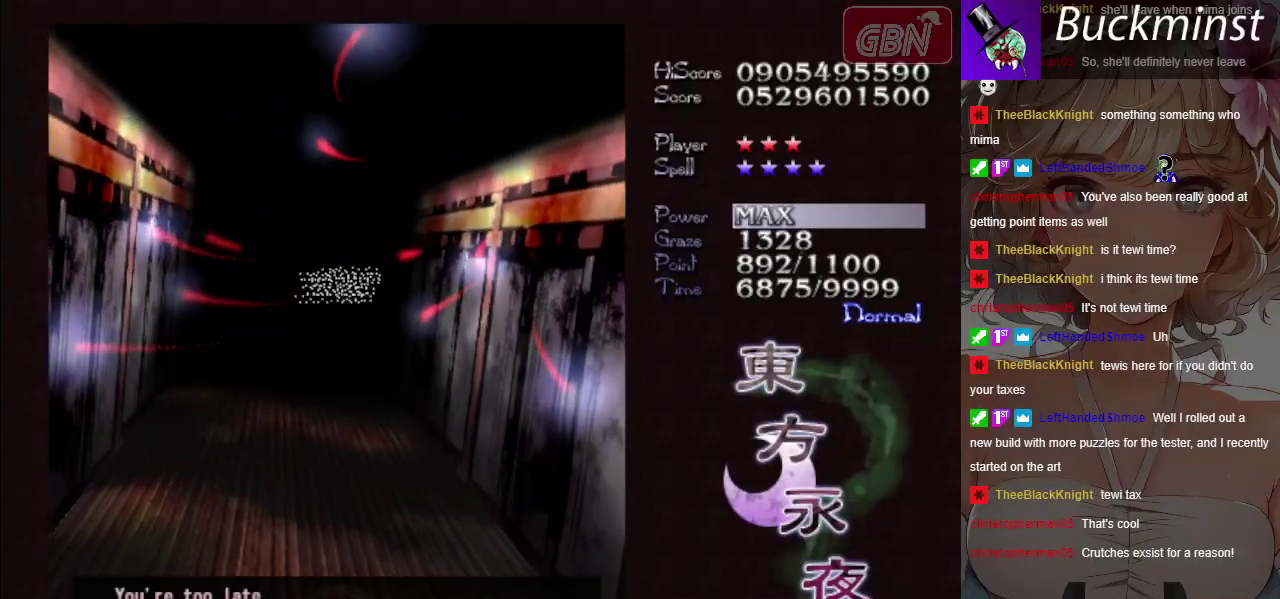
{"dt_ms": 400, "buttons": [], "left_stick": "center", "events": []}
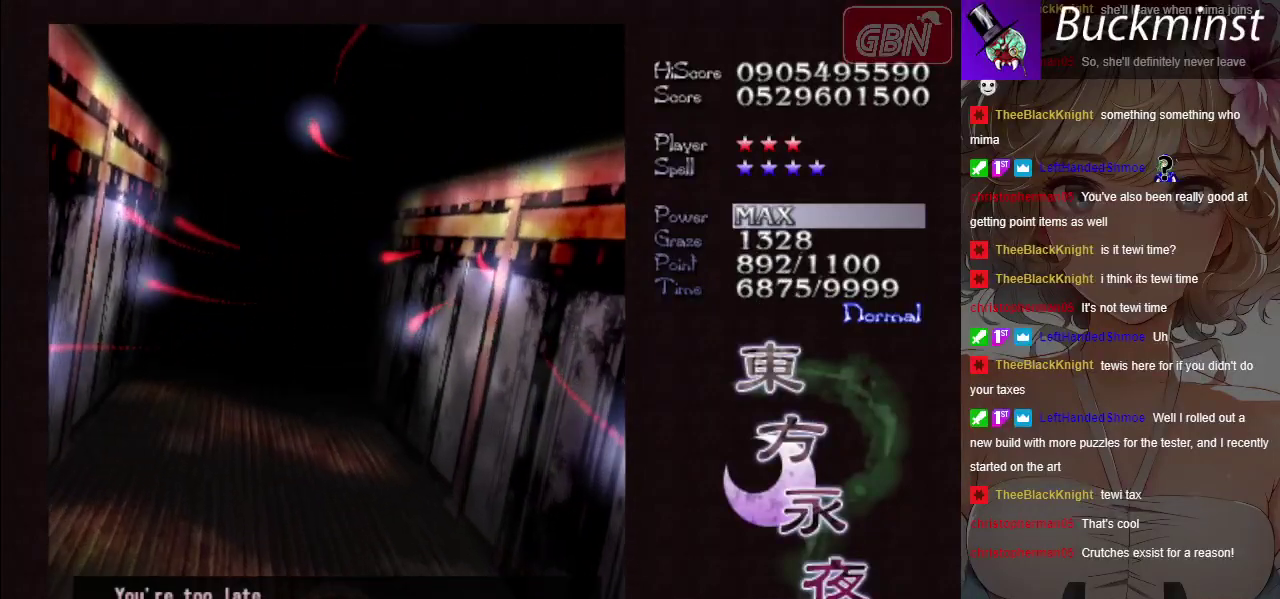
{"dt_ms": 500, "buttons": [], "left_stick": "center", "events": []}
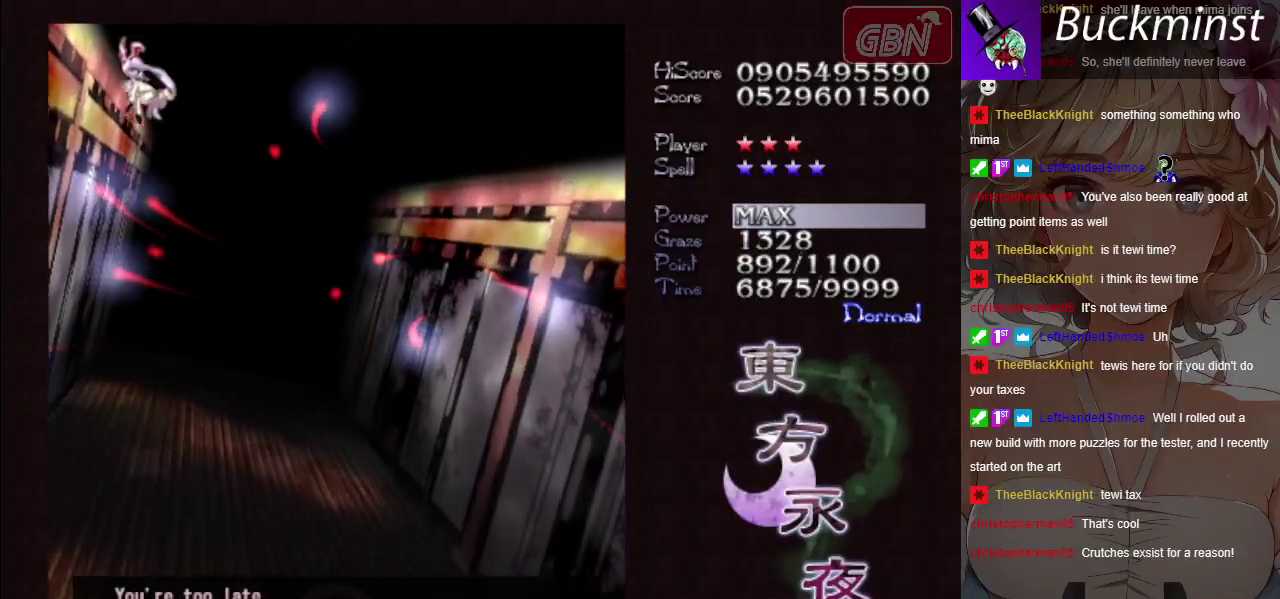
{"dt_ms": 500, "buttons": [], "left_stick": "center", "events": []}
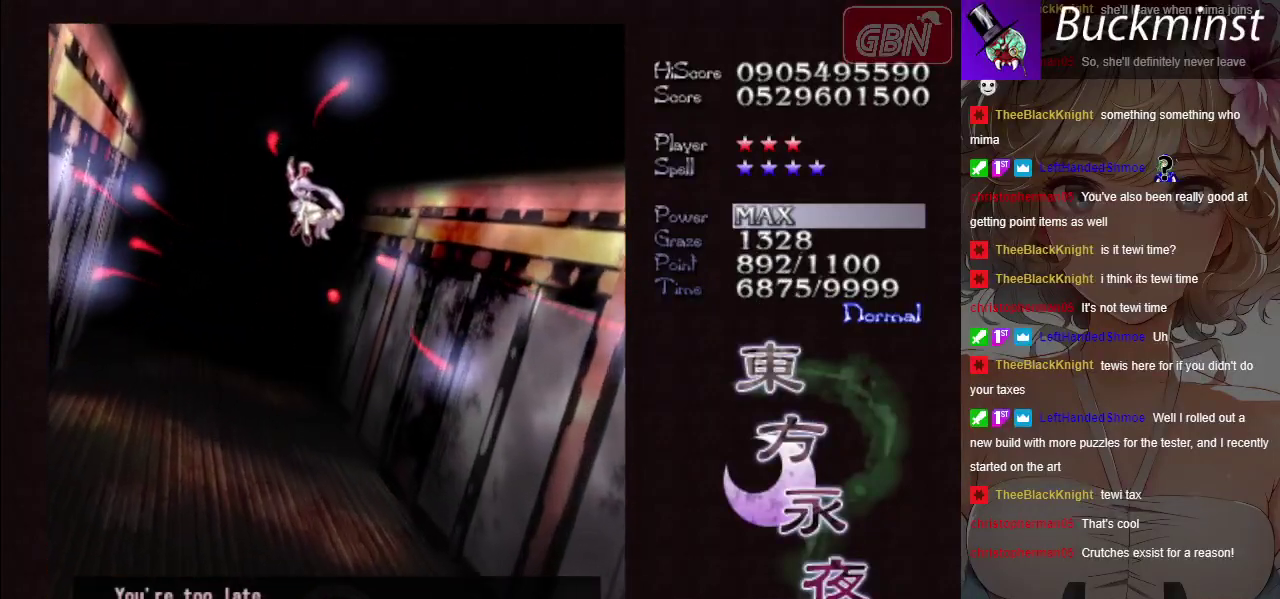
{"dt_ms": 500, "buttons": [], "left_stick": "center", "events": []}
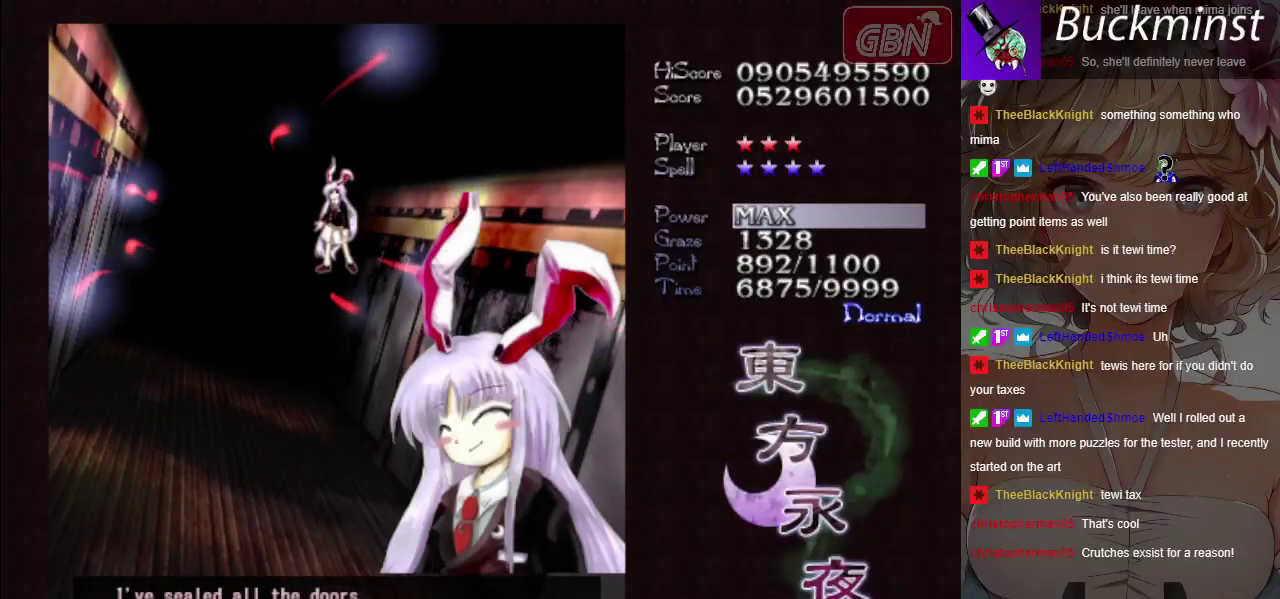
{"dt_ms": 500, "buttons": [], "left_stick": "center", "events": []}
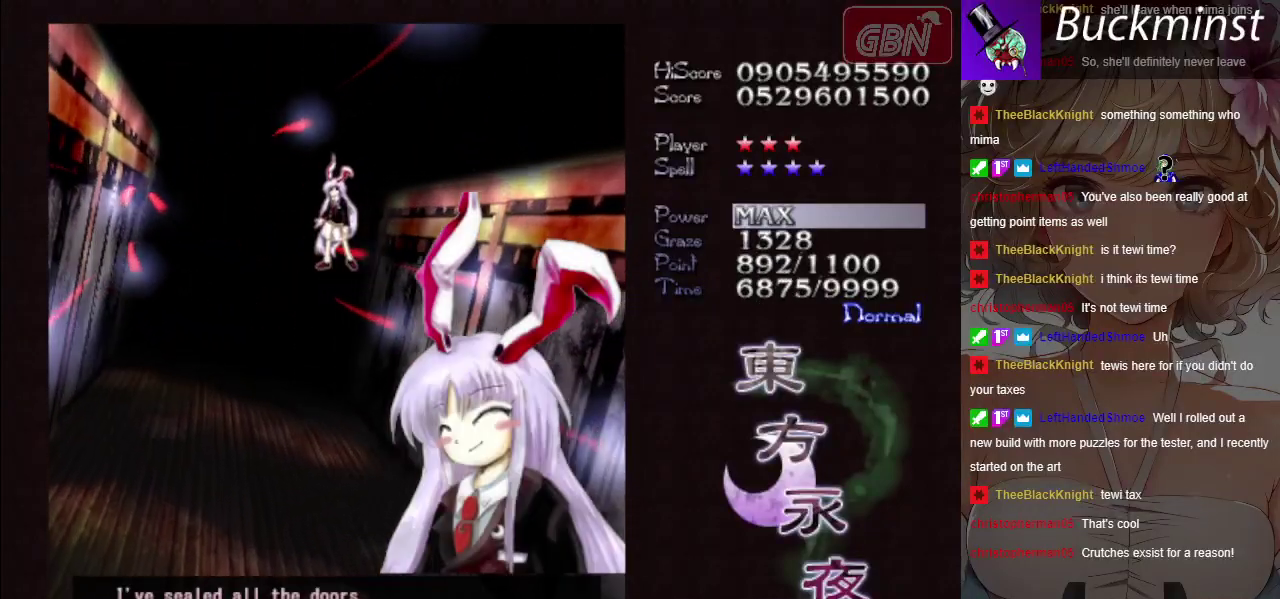
{"dt_ms": 500, "buttons": [], "left_stick": "center", "events": []}
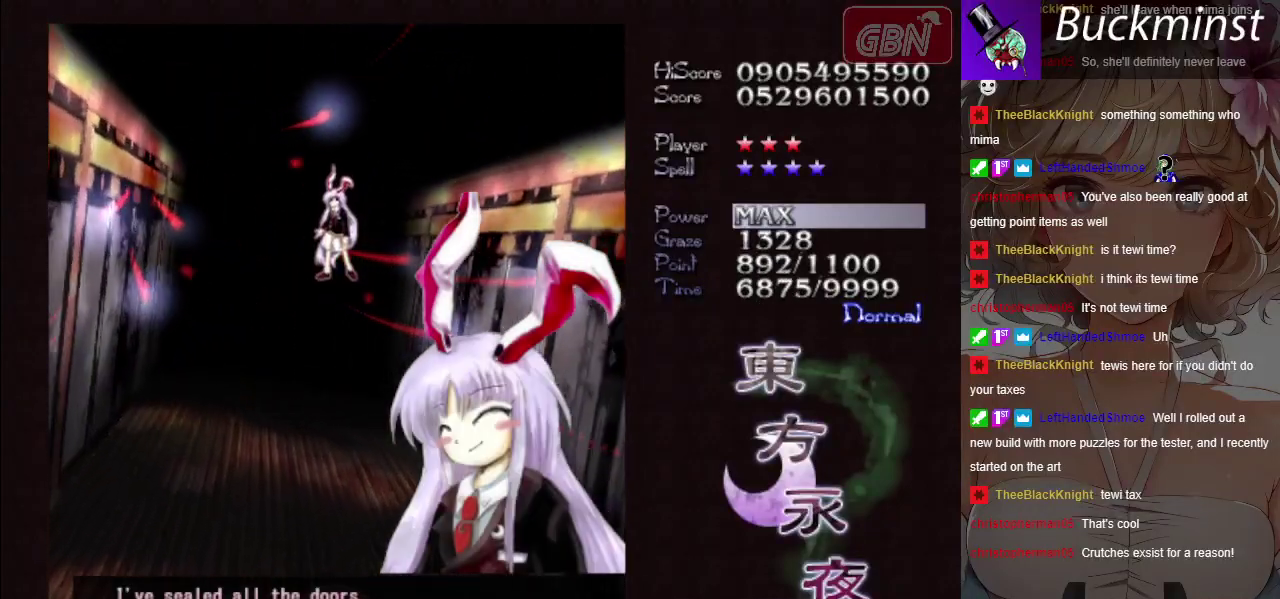
{"dt_ms": 500, "buttons": [], "left_stick": "center", "events": []}
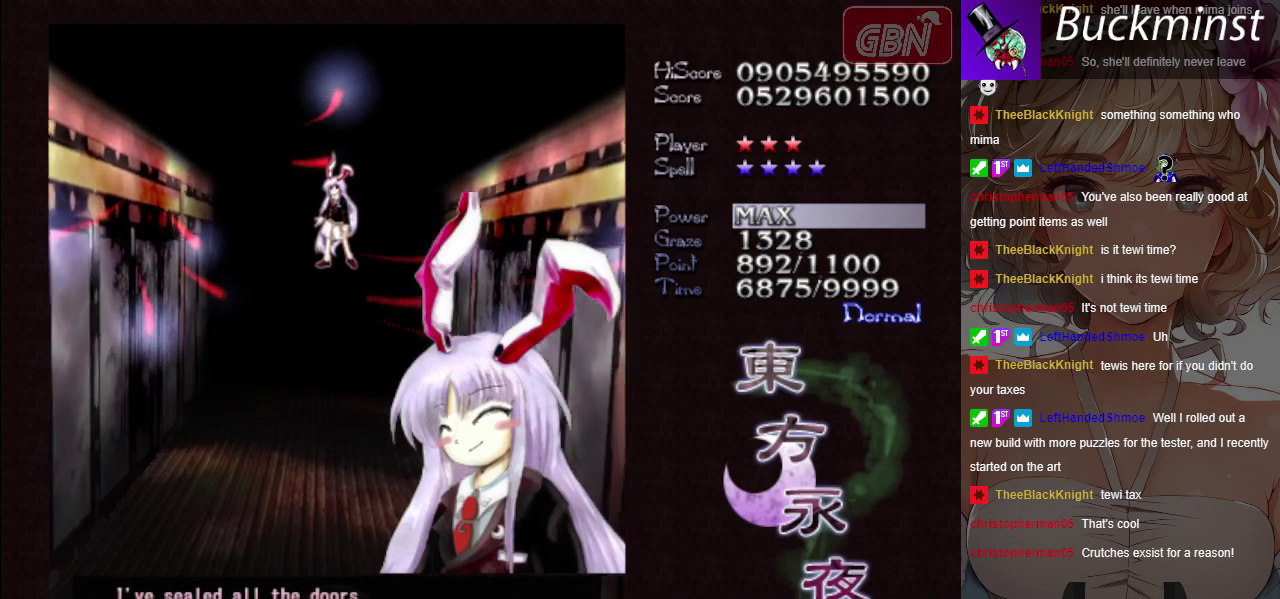
{"dt_ms": 500, "buttons": [], "left_stick": "center", "events": []}
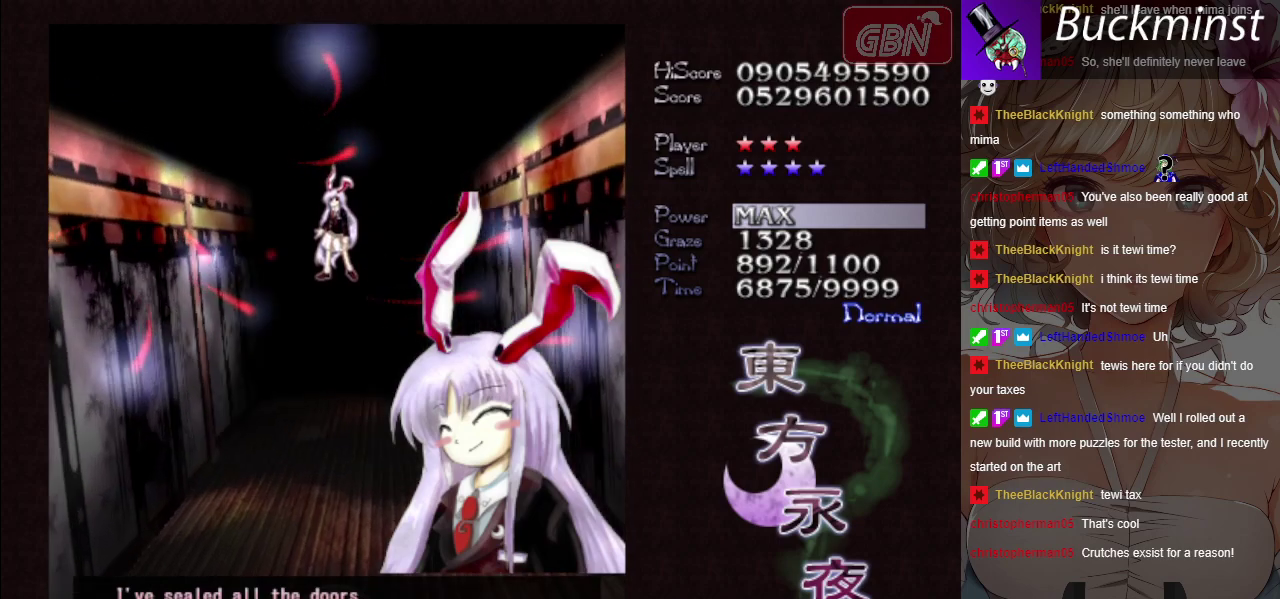
{"dt_ms": 500, "buttons": [], "left_stick": "center", "events": []}
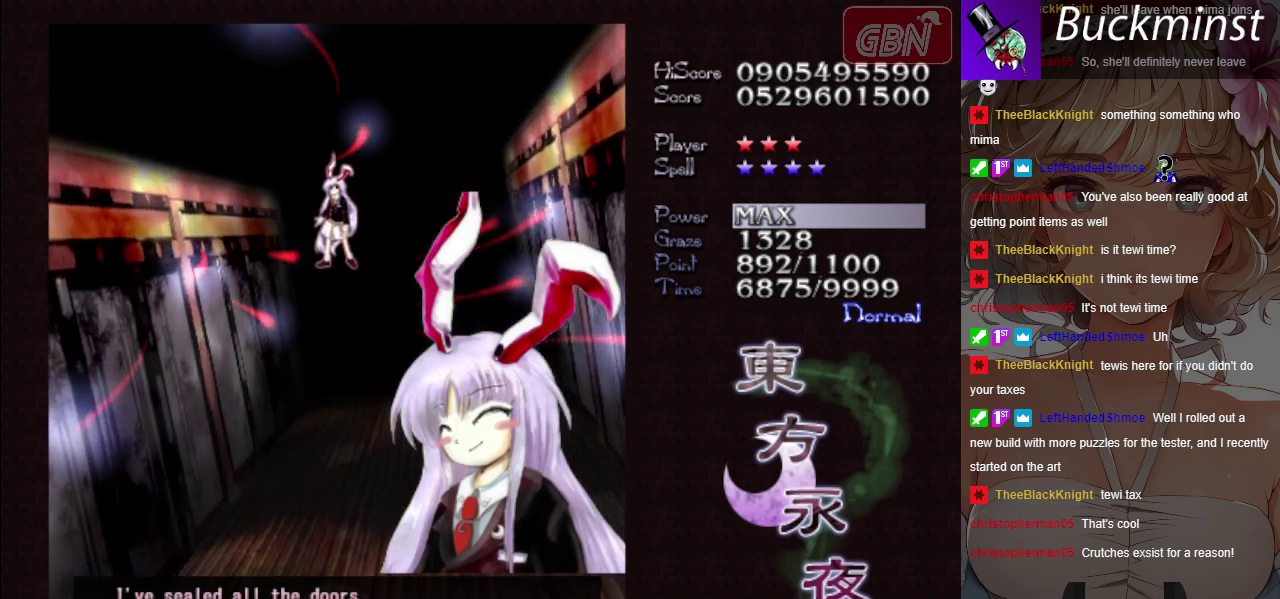
{"dt_ms": 500, "buttons": [], "left_stick": "center", "events": []}
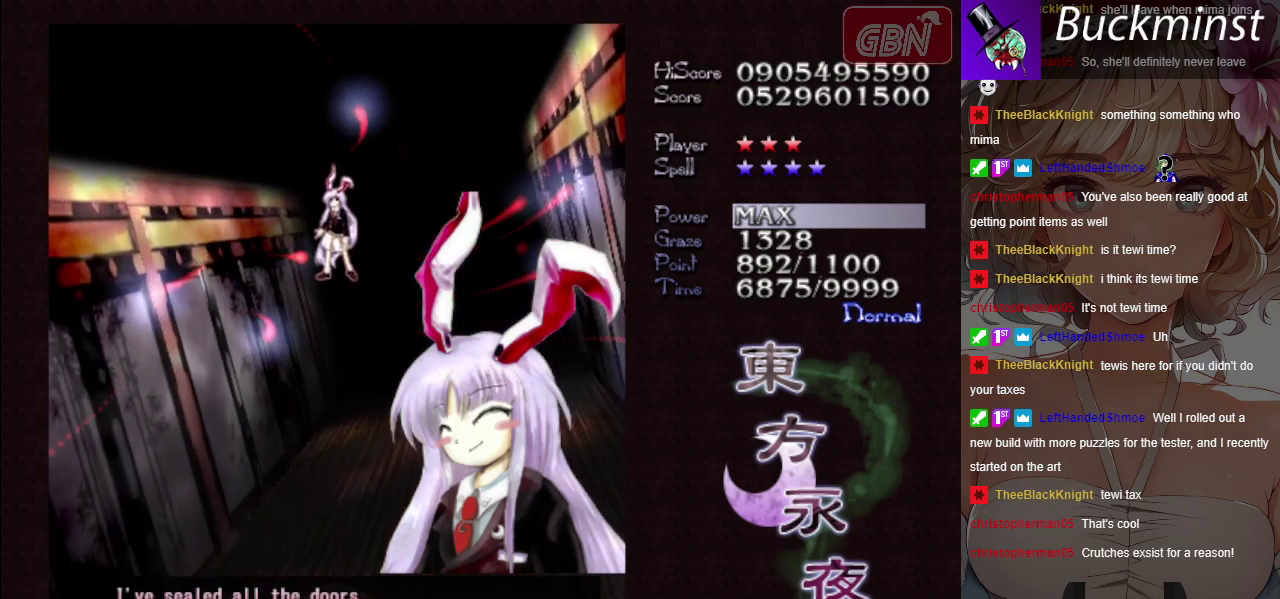
{"dt_ms": 500, "buttons": ["B"], "left_stick": "center", "events": [[433, "B", "down"]]}
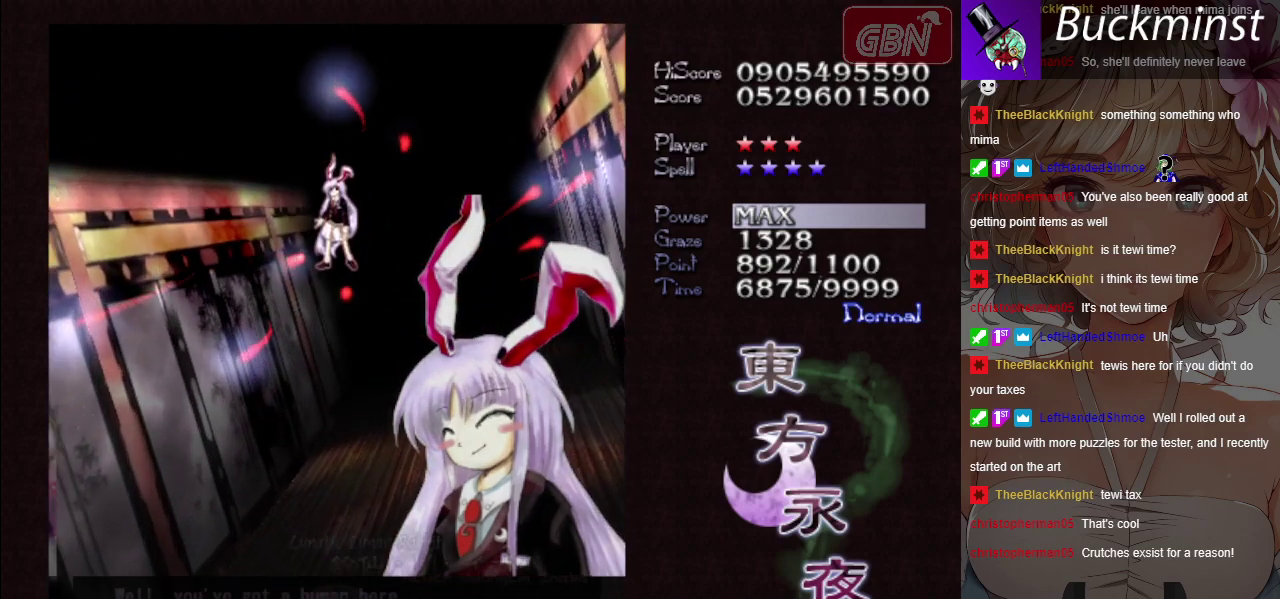
{"dt_ms": 500, "buttons": ["B"], "left_stick": "center", "events": []}
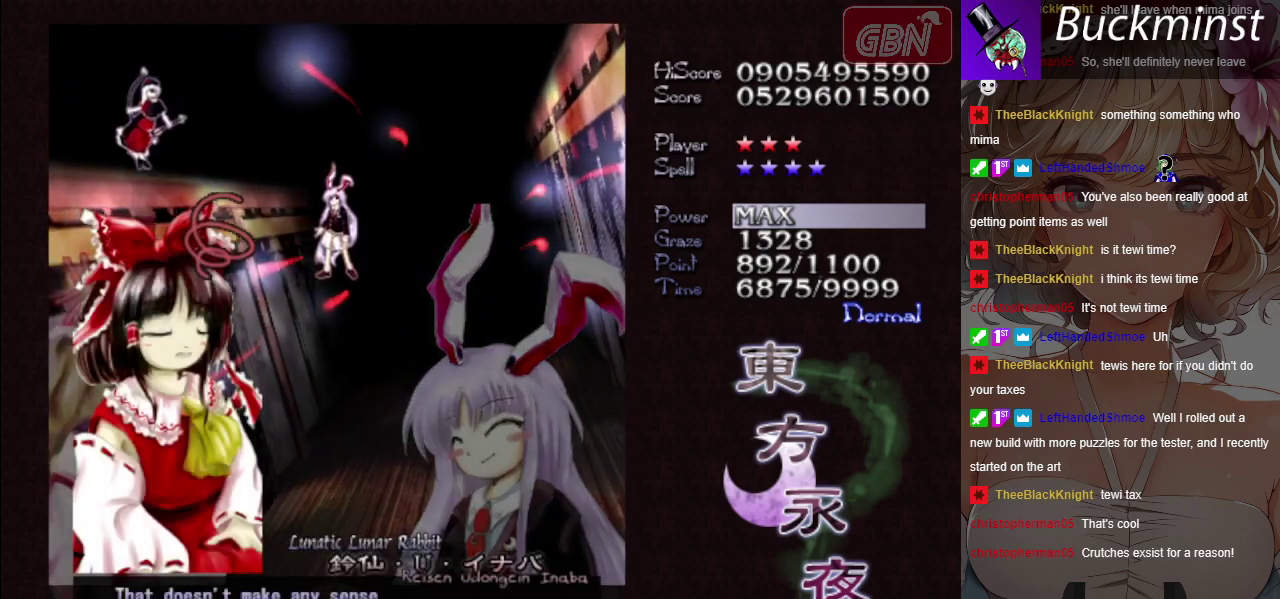
{"dt_ms": 500, "buttons": ["B"], "left_stick": "center", "events": []}
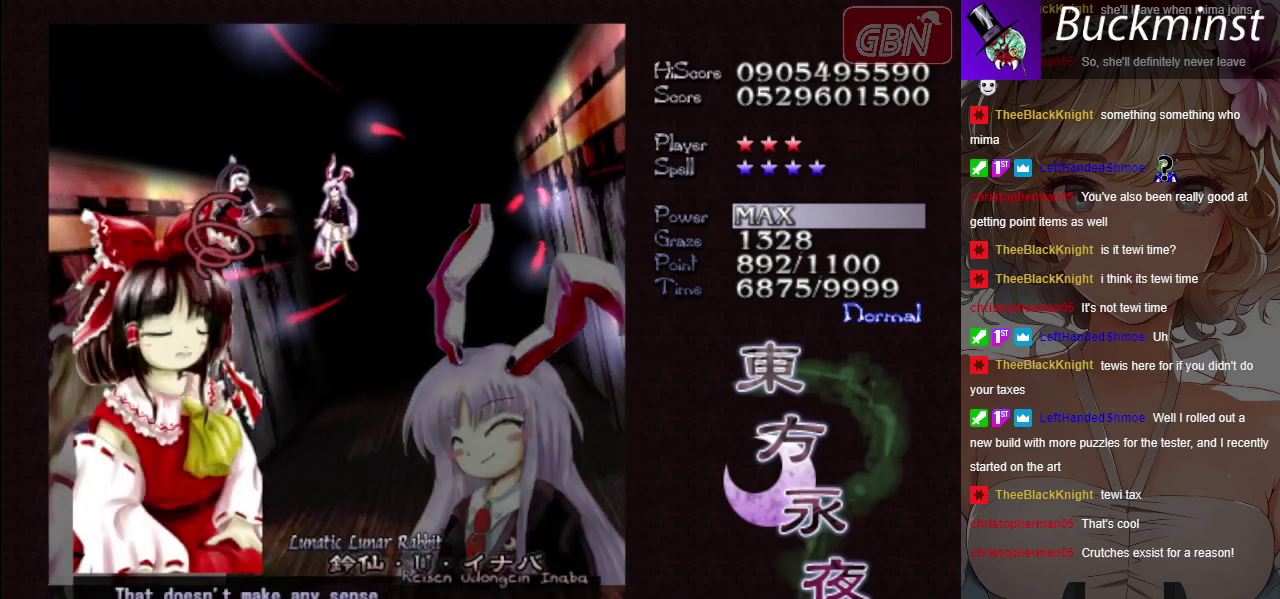
{"dt_ms": 500, "buttons": ["B"], "left_stick": "center", "events": []}
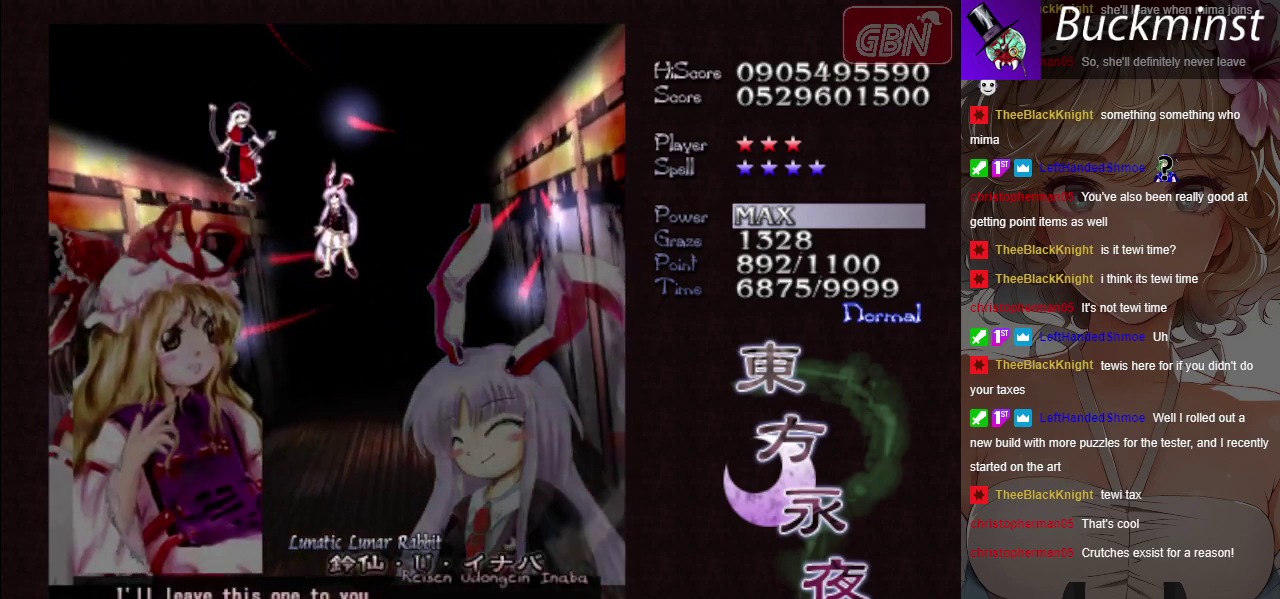
{"dt_ms": 400, "buttons": [], "left_stick": "center", "events": [[367, "B", "up"]]}
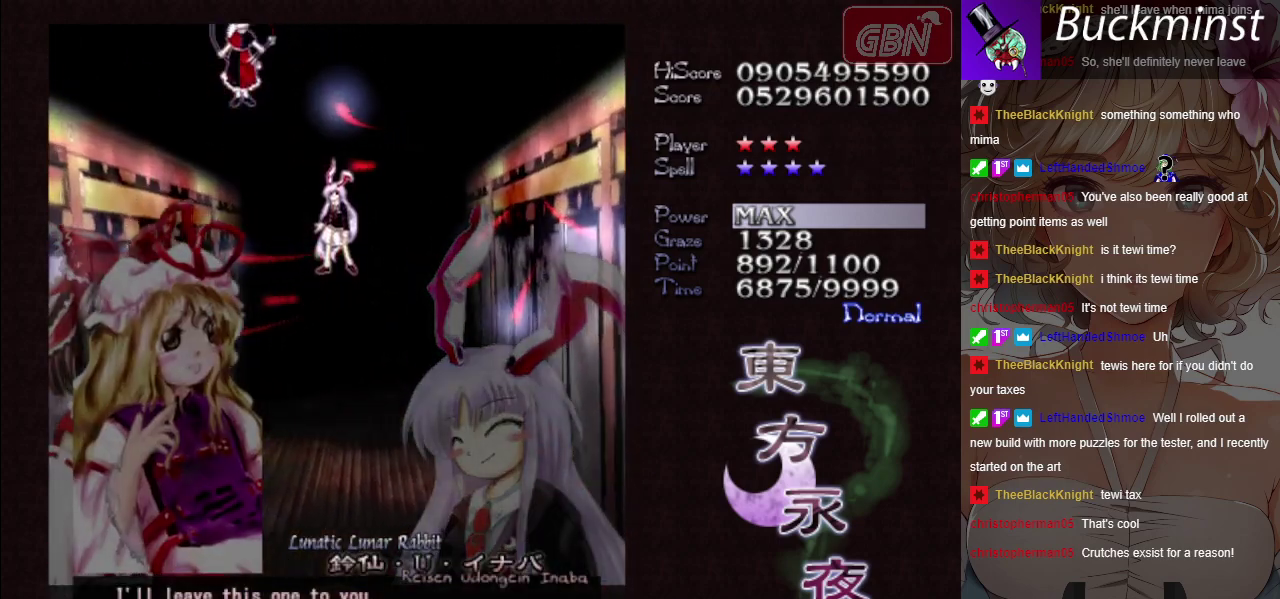
{"dt_ms": 600, "buttons": ["B"], "left_stick": "center", "events": [[267, "B", "down"]]}
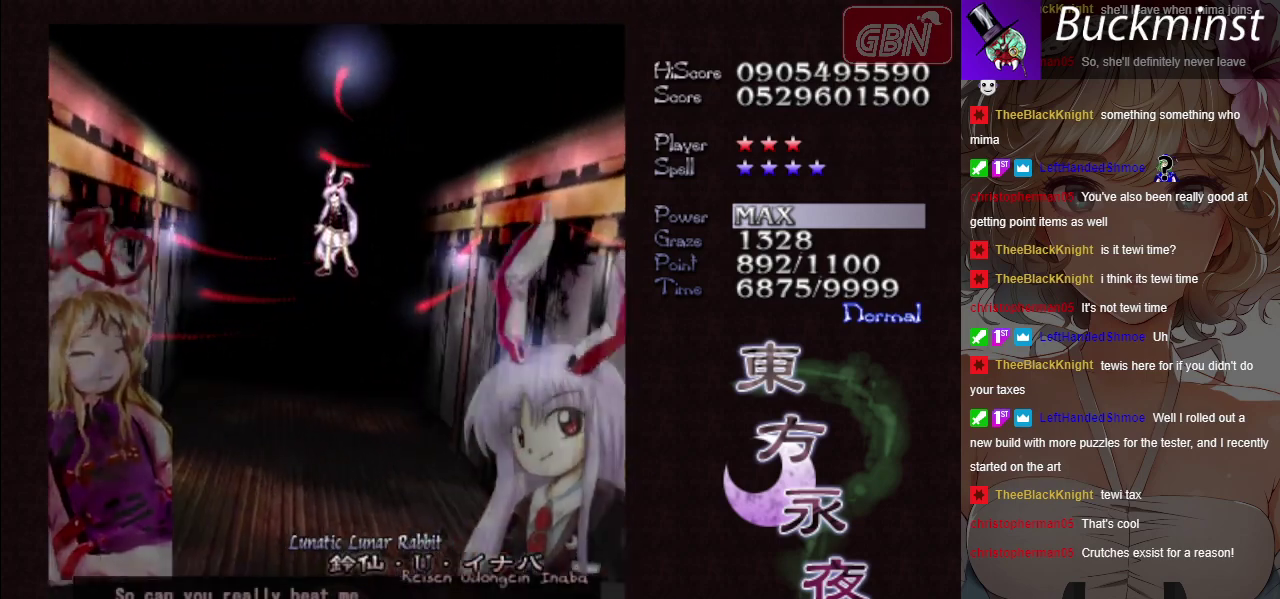
{"dt_ms": 500, "buttons": ["B"], "left_stick": "center", "events": []}
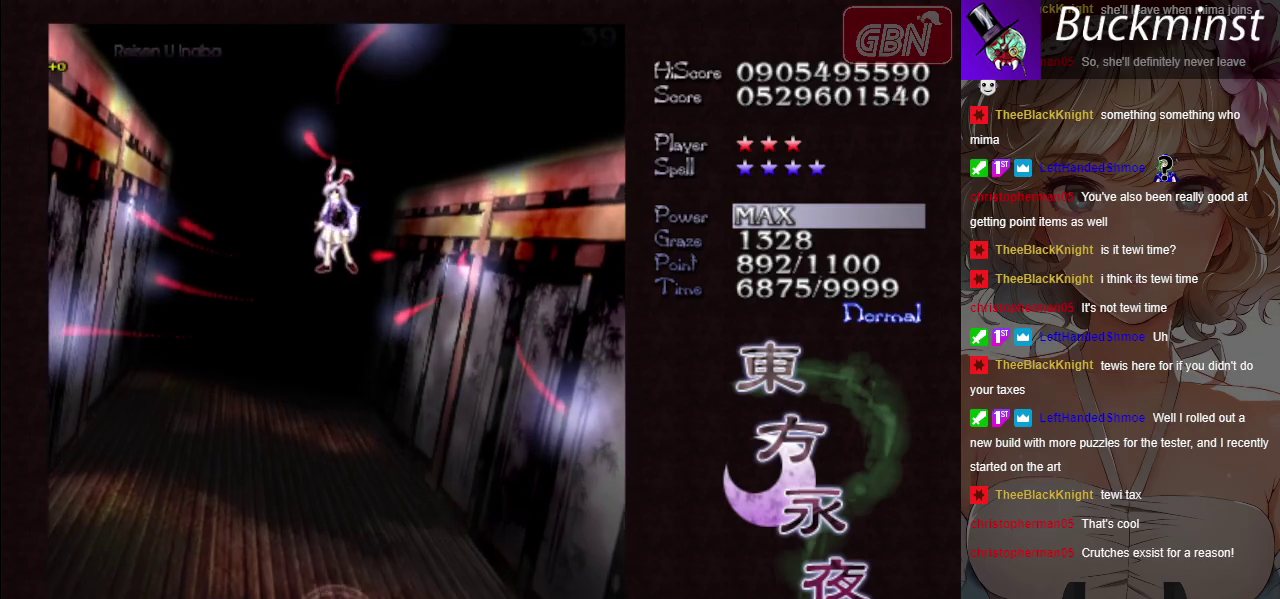
{"dt_ms": 500, "buttons": [], "left_stick": "center", "events": [[450, "B", "up"]]}
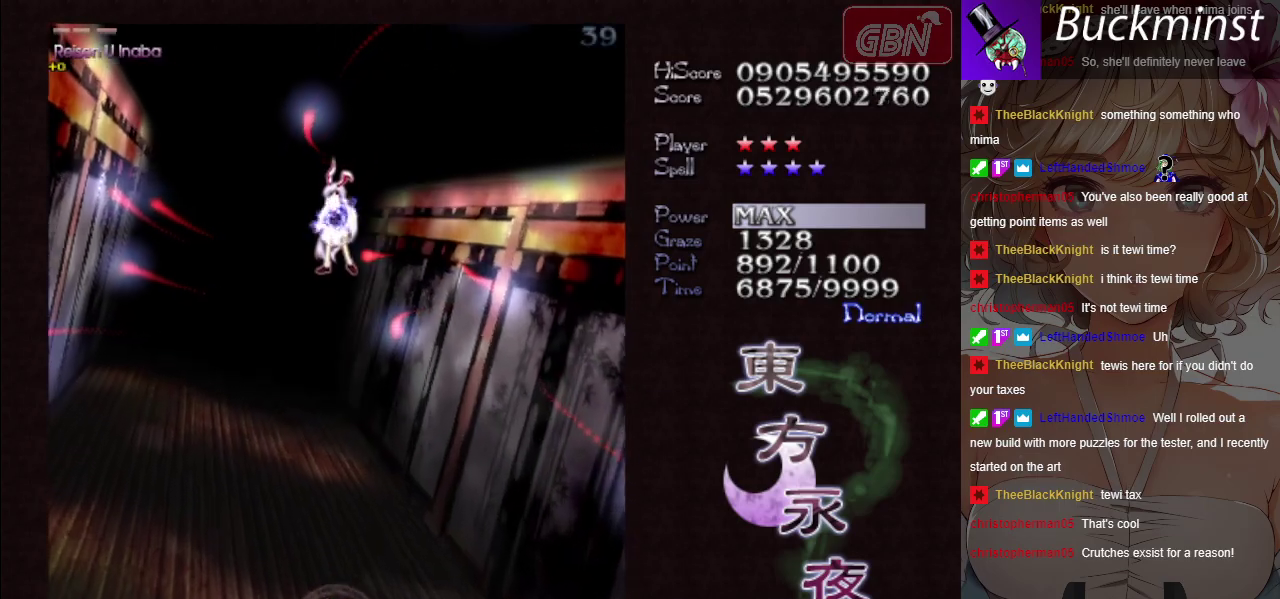
{"dt_ms": 300, "buttons": ["A", "X"], "left_stick": "center", "events": [[50, "left_stick", "down"], [67, "X", "down"], [83, "A", "down"], [267, "left_stick", "center"]]}
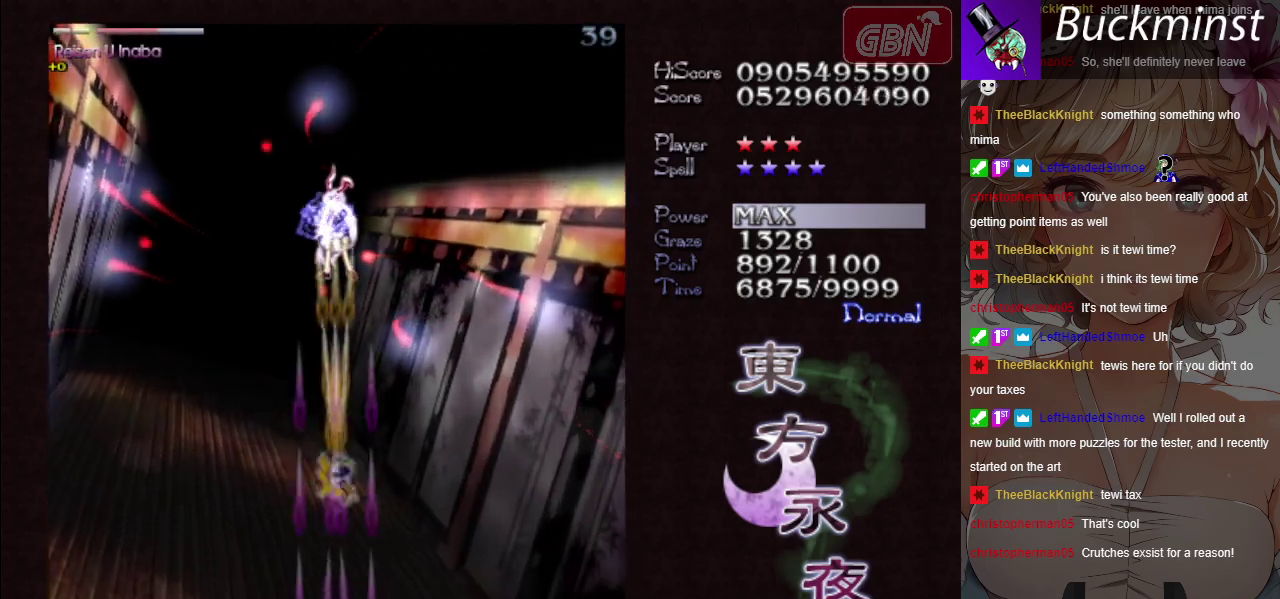
{"dt_ms": 700, "buttons": ["A", "X"], "left_stick": "center", "events": []}
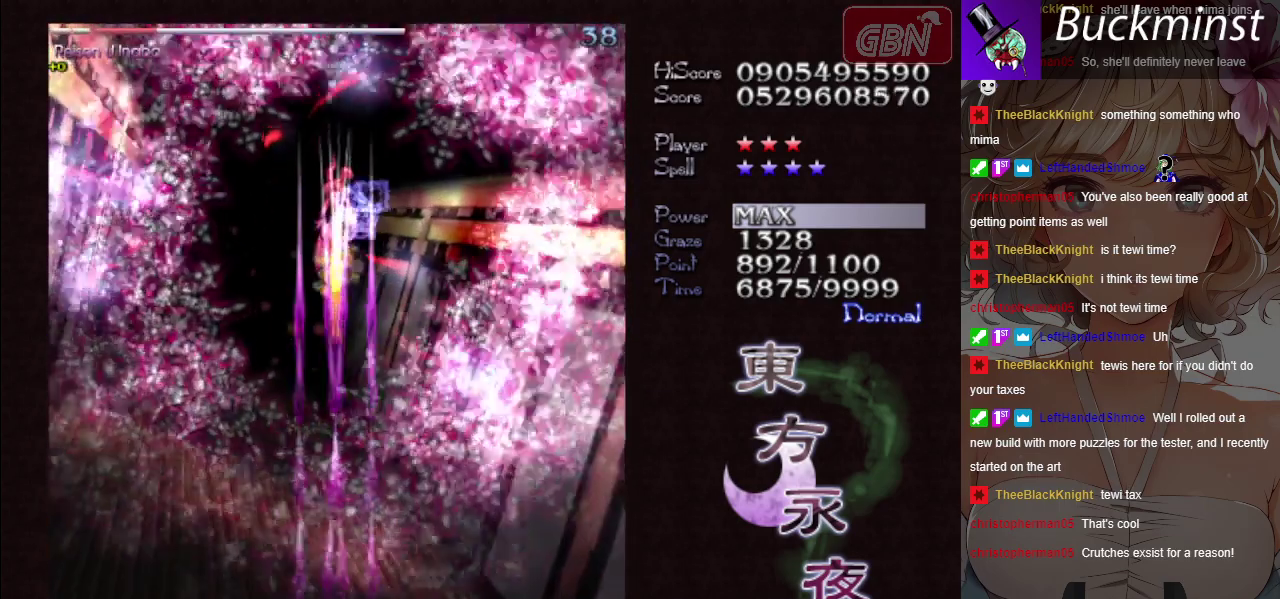
{"dt_ms": 500, "buttons": ["A", "X"], "left_stick": "center", "events": []}
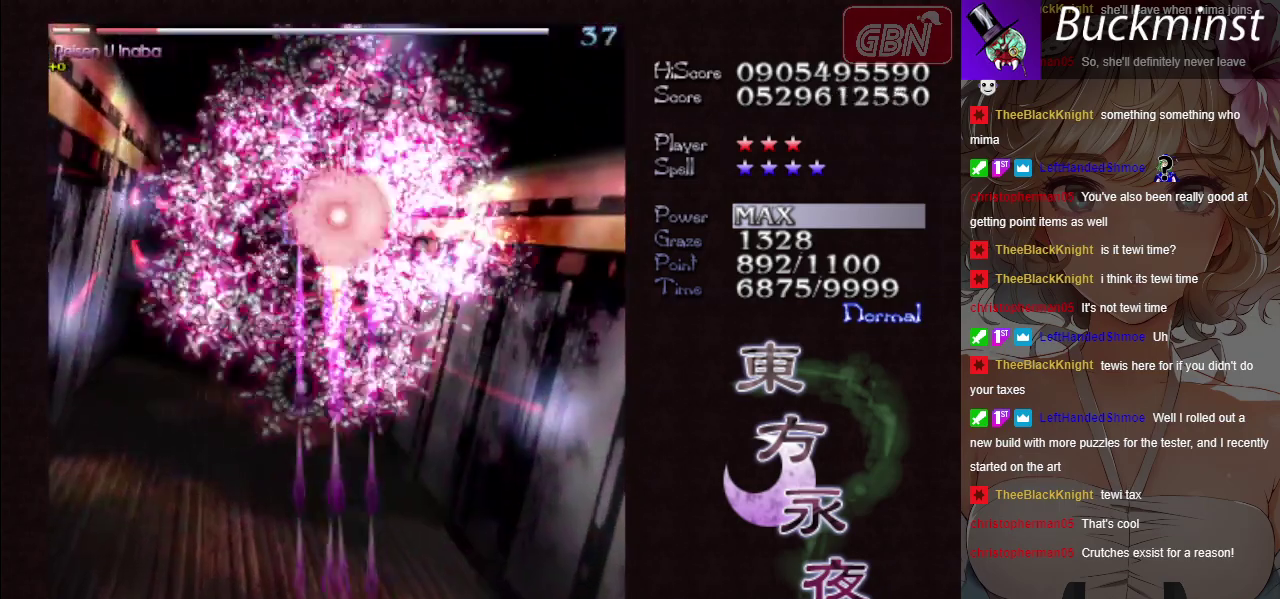
{"dt_ms": 500, "buttons": ["A", "X"], "left_stick": "center", "events": []}
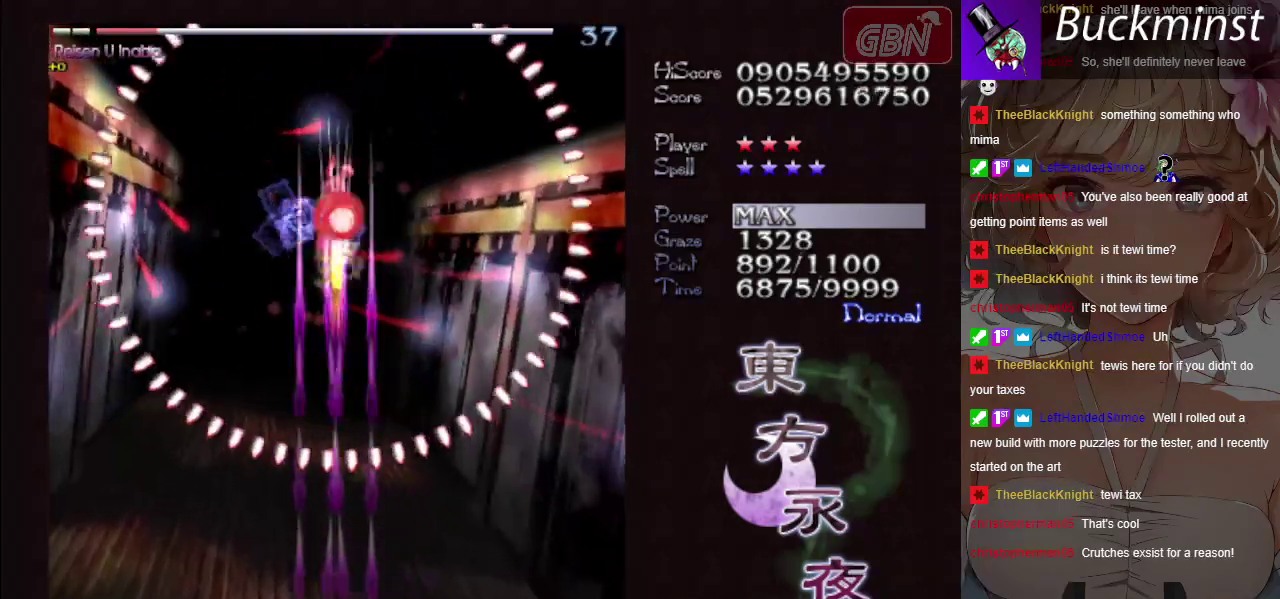
{"dt_ms": 500, "buttons": ["A", "X"], "left_stick": "center", "events": []}
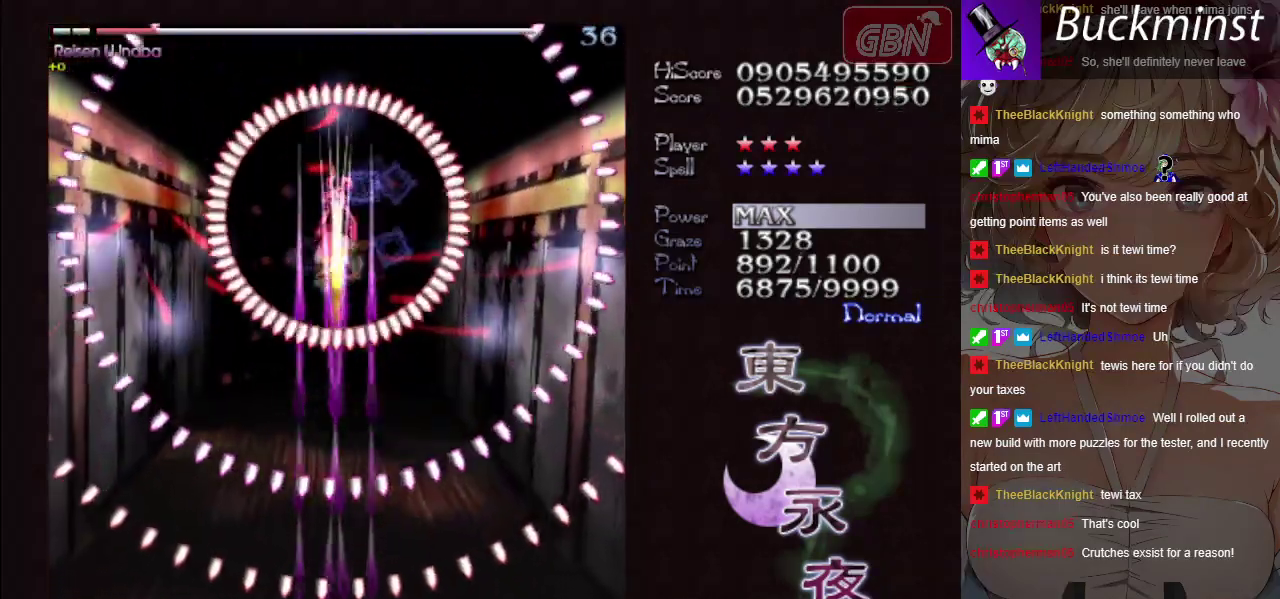
{"dt_ms": 500, "buttons": ["A", "X"], "left_stick": "center", "events": []}
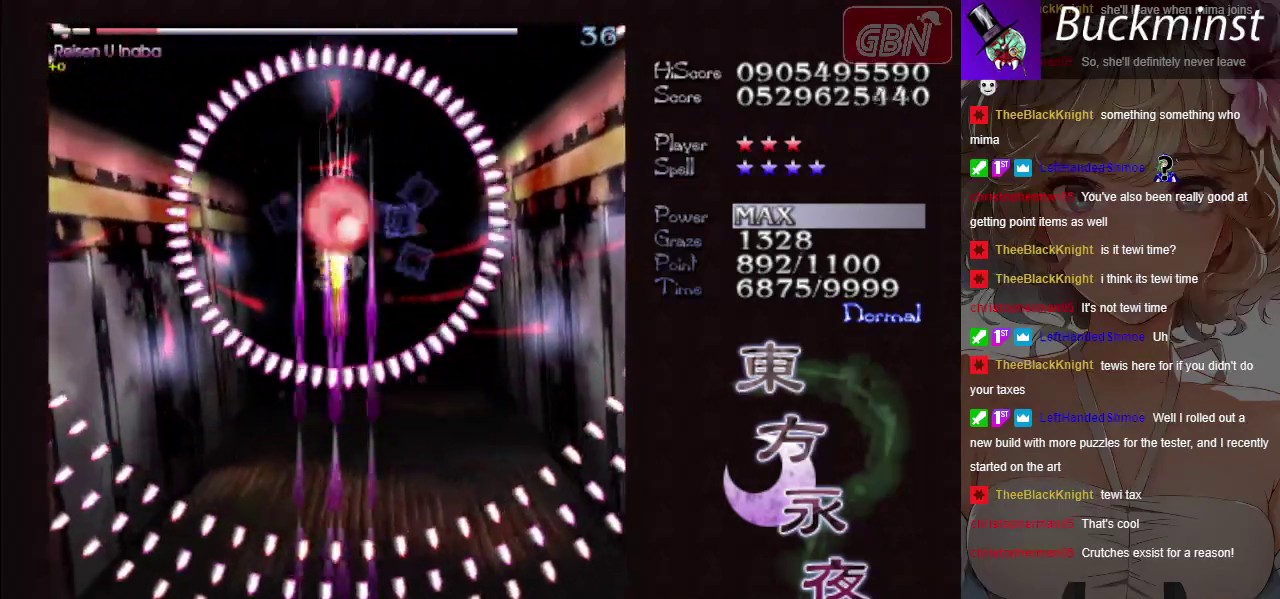
{"dt_ms": 500, "buttons": ["A", "X"], "left_stick": "center", "events": []}